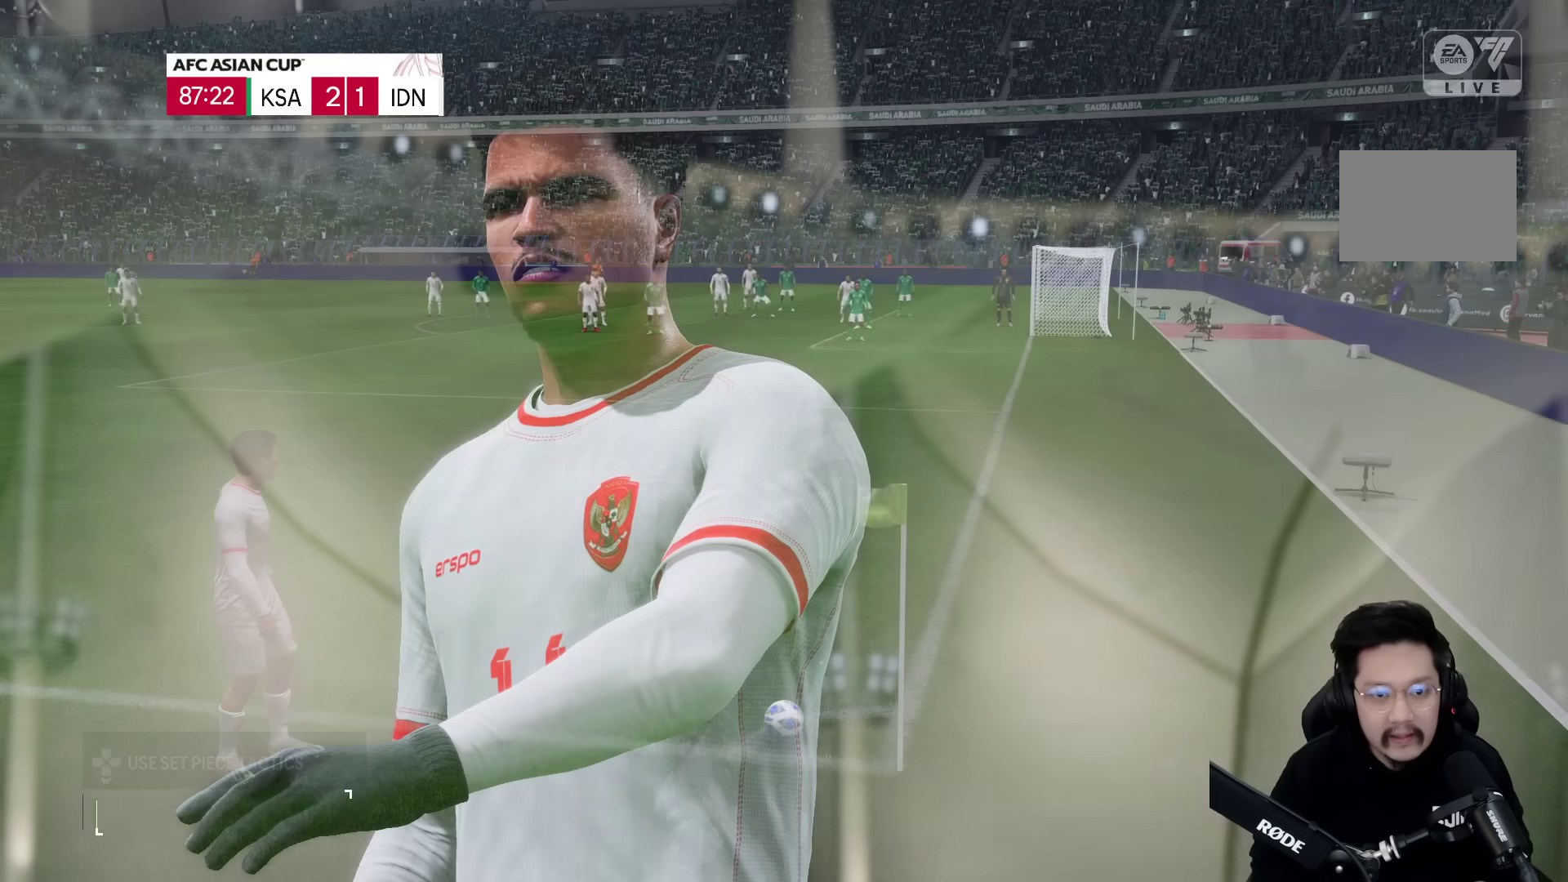
Gameplay with a controller (PlayStation layout); each line is a JSON object with the inputs held at the frame after it. "events" lists button and stick changes between this image and that frame as [ms after this image, input, new state], when the widget could be followed in between. Not read: L3 R3.
{"buttons": [], "left_stick": "center", "right_stick": "center", "events": []}
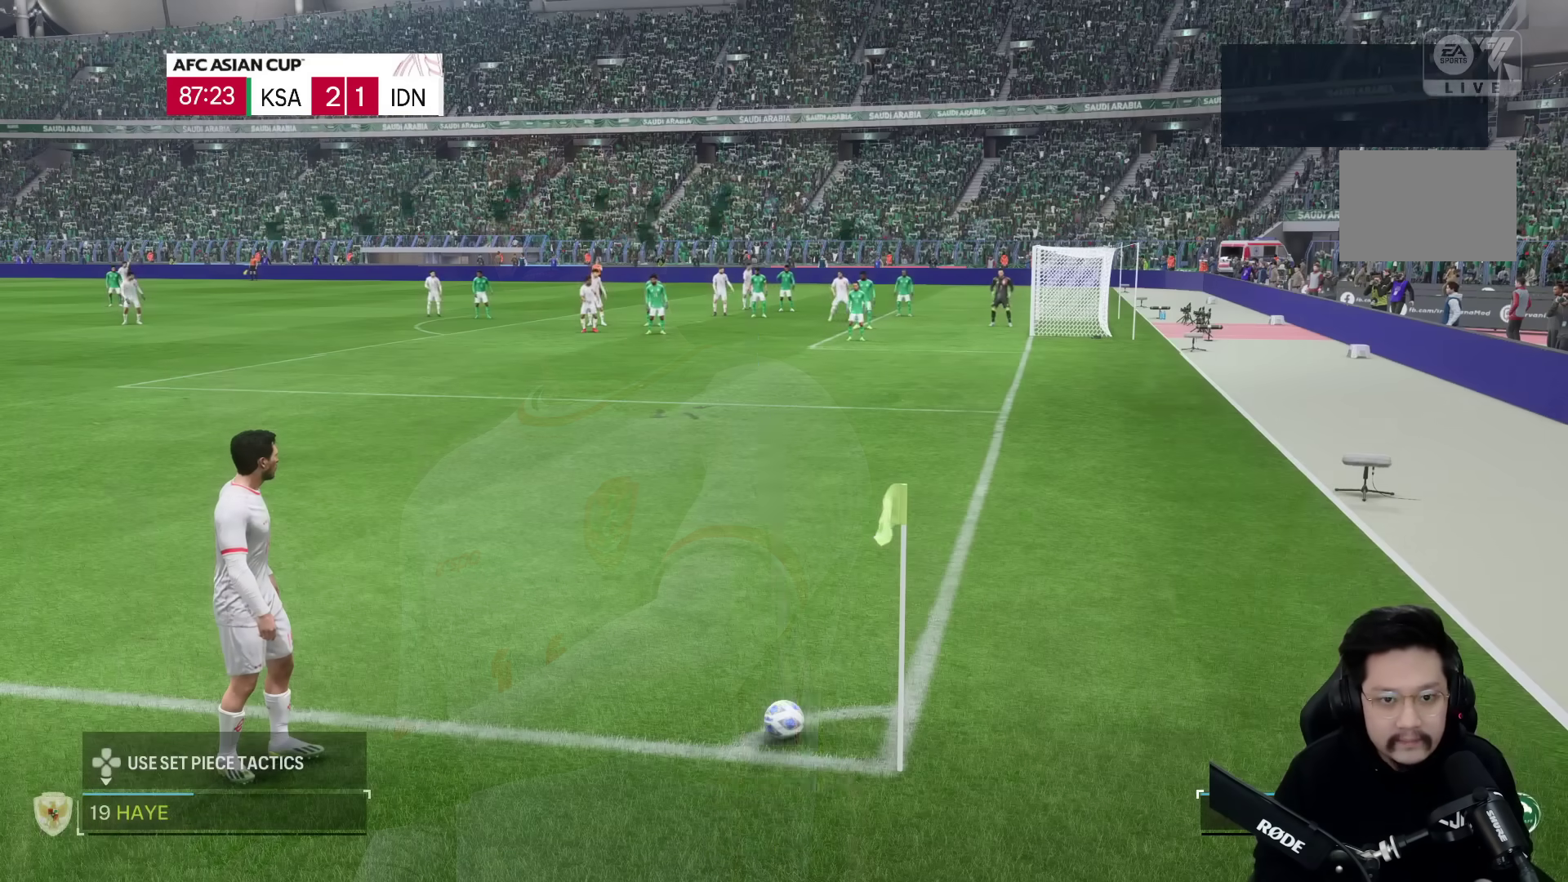
{"buttons": [], "left_stick": "center", "right_stick": "center", "events": []}
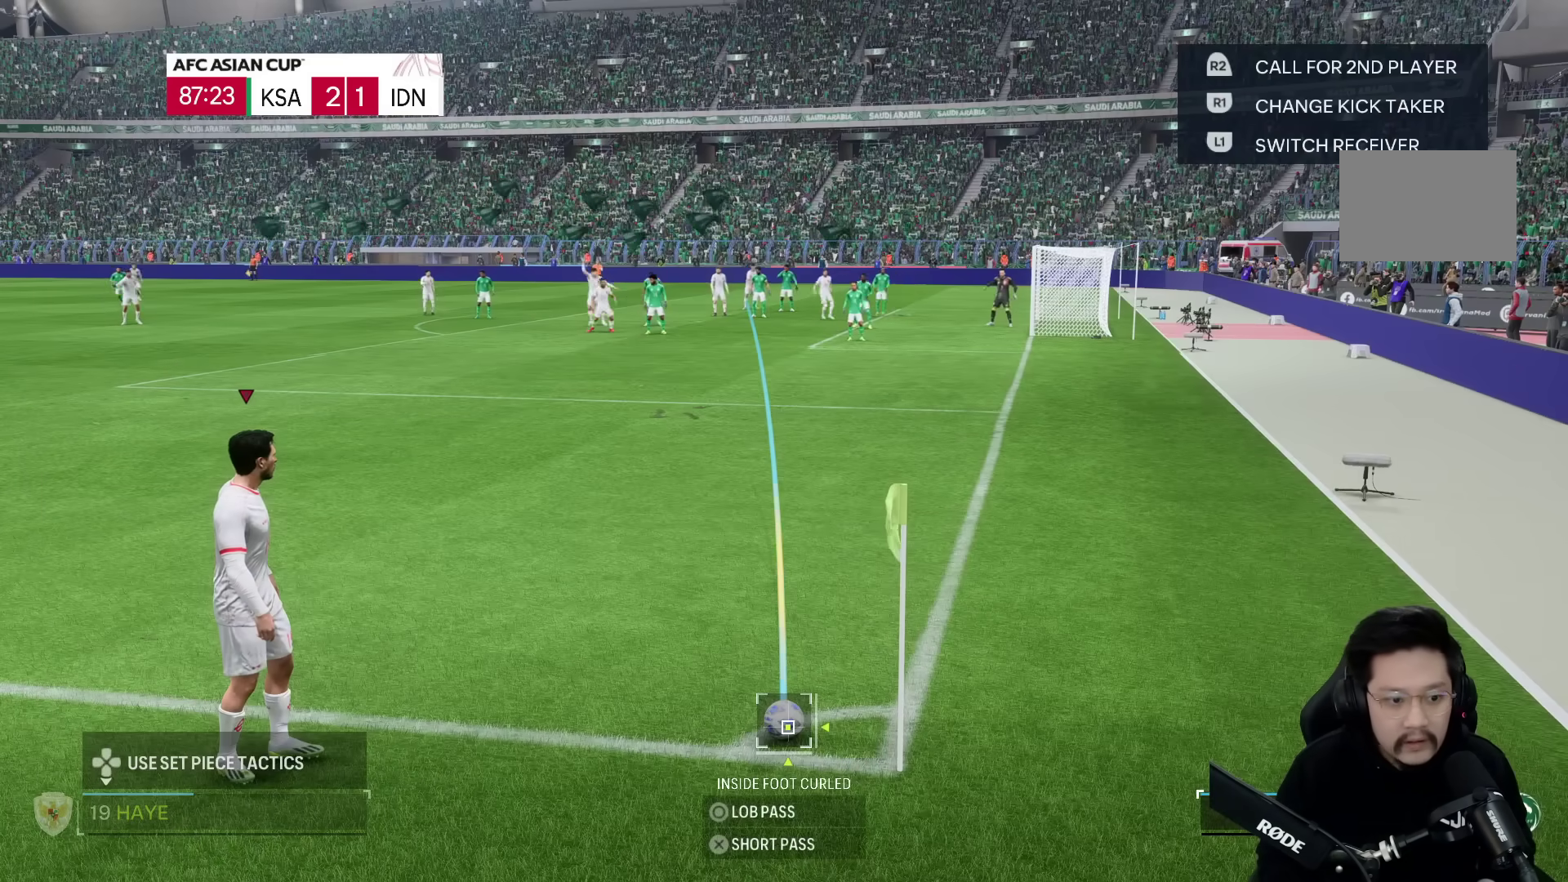
{"buttons": [], "left_stick": "center", "right_stick": "center", "events": [[200, "right_stick", "down"], [433, "right_stick", "center"]]}
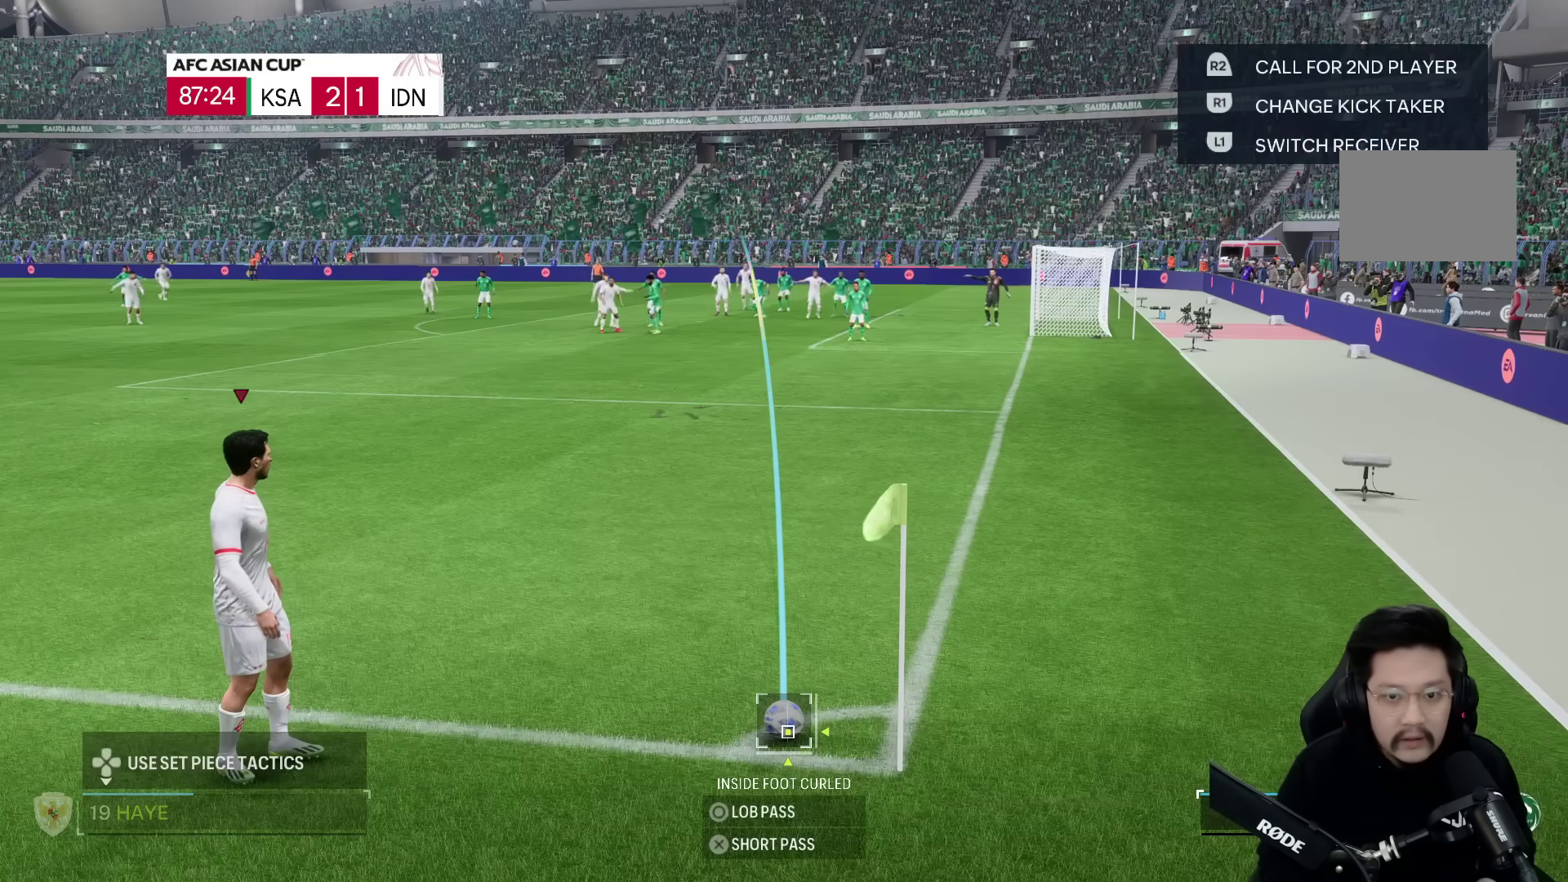
{"buttons": [], "left_stick": "center", "right_stick": "center", "events": [[100, "left_stick", "down-right"], [383, "left_stick", "center"]]}
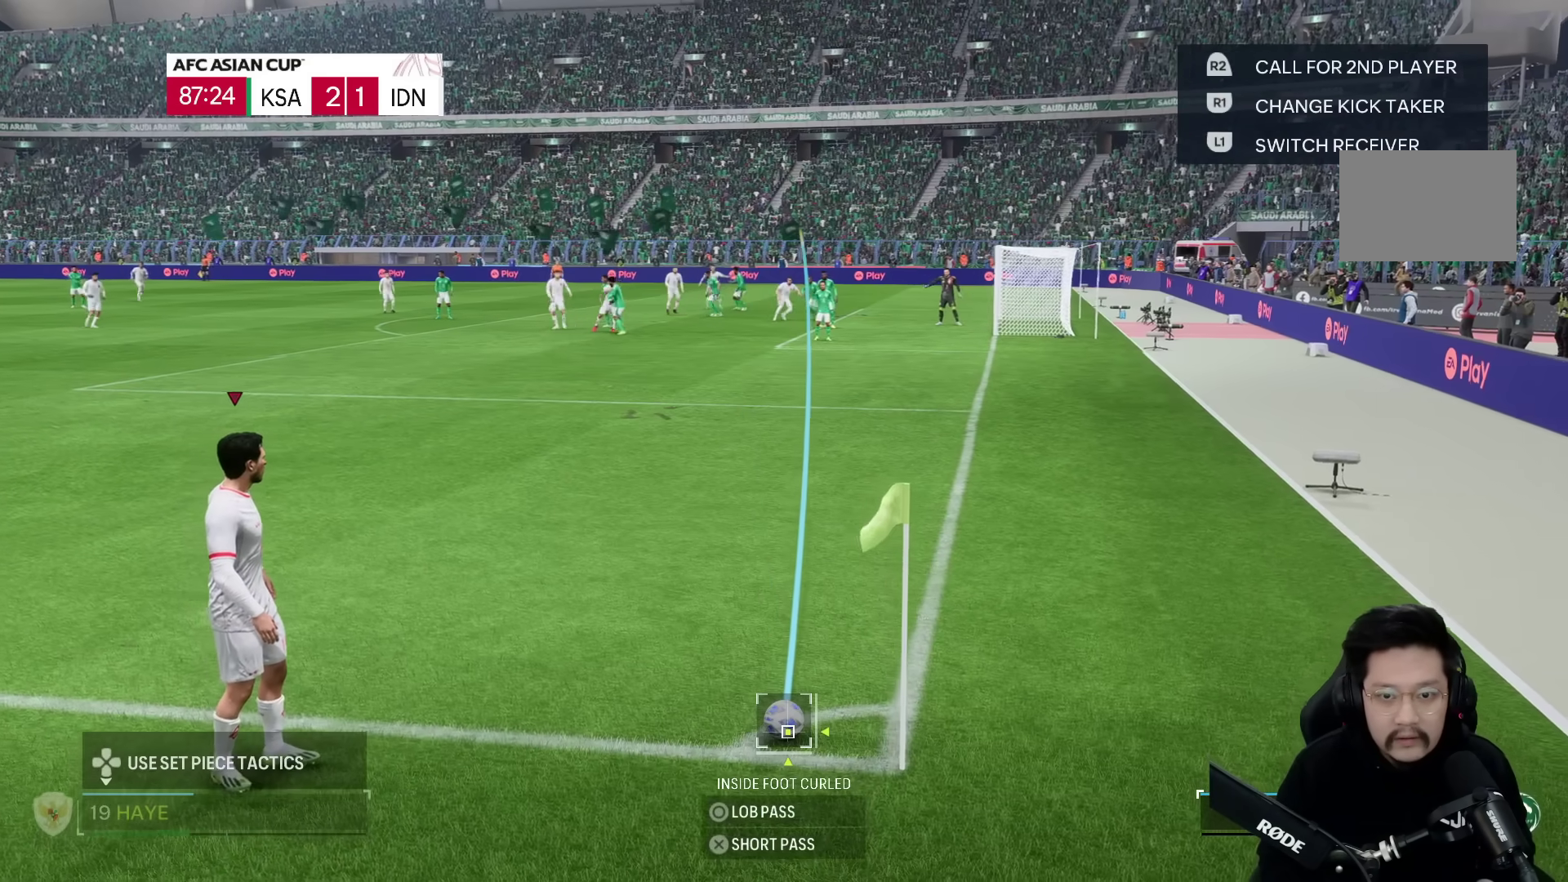
{"buttons": [], "left_stick": "center", "right_stick": "center", "events": []}
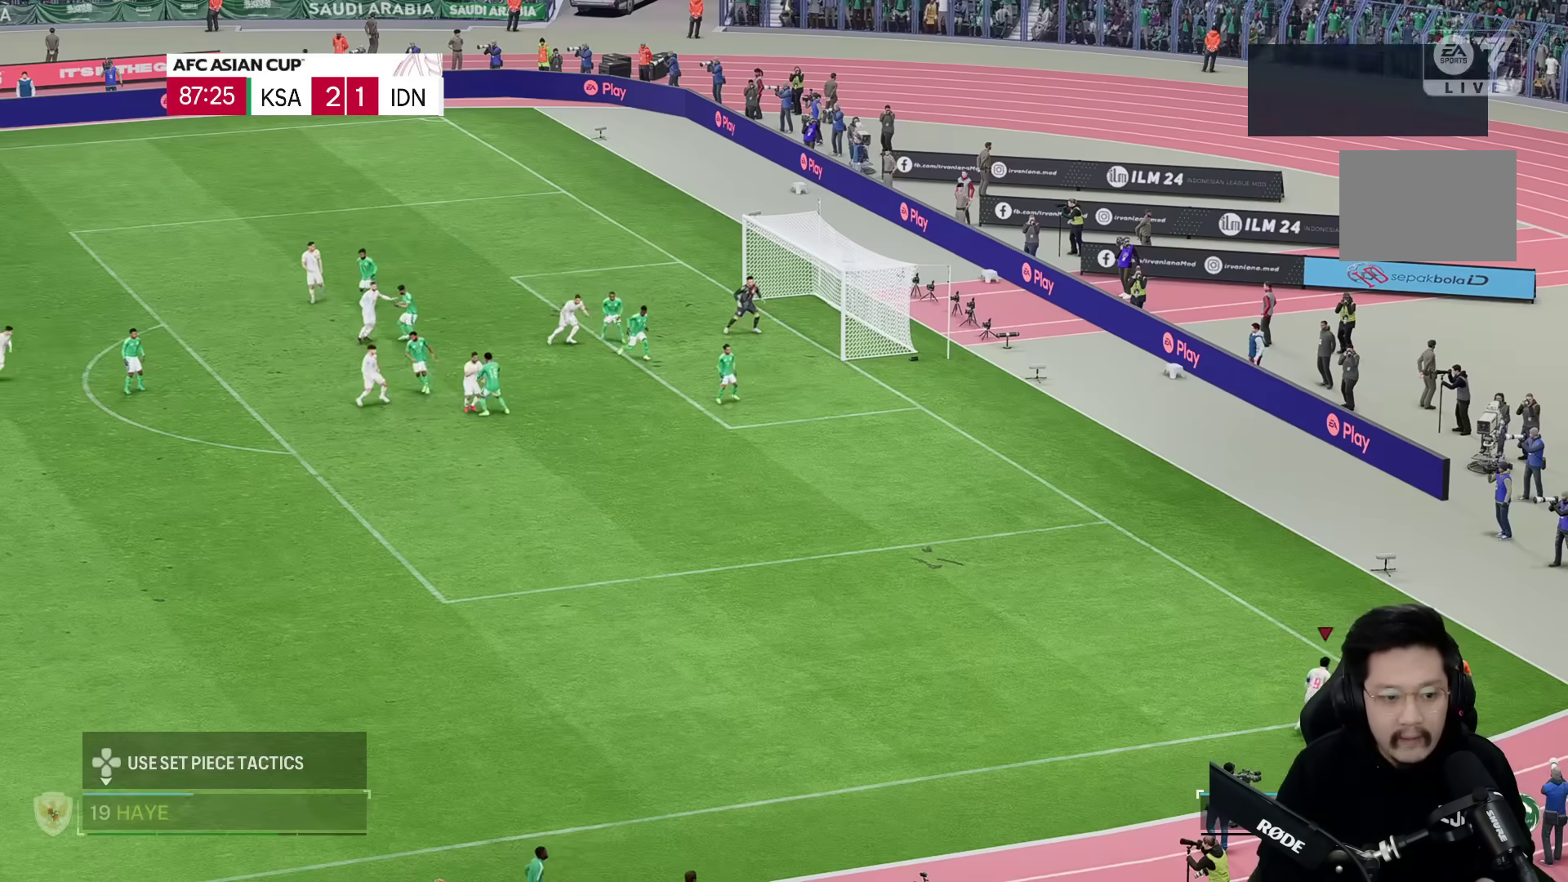
{"buttons": [], "left_stick": "center", "right_stick": "center", "events": []}
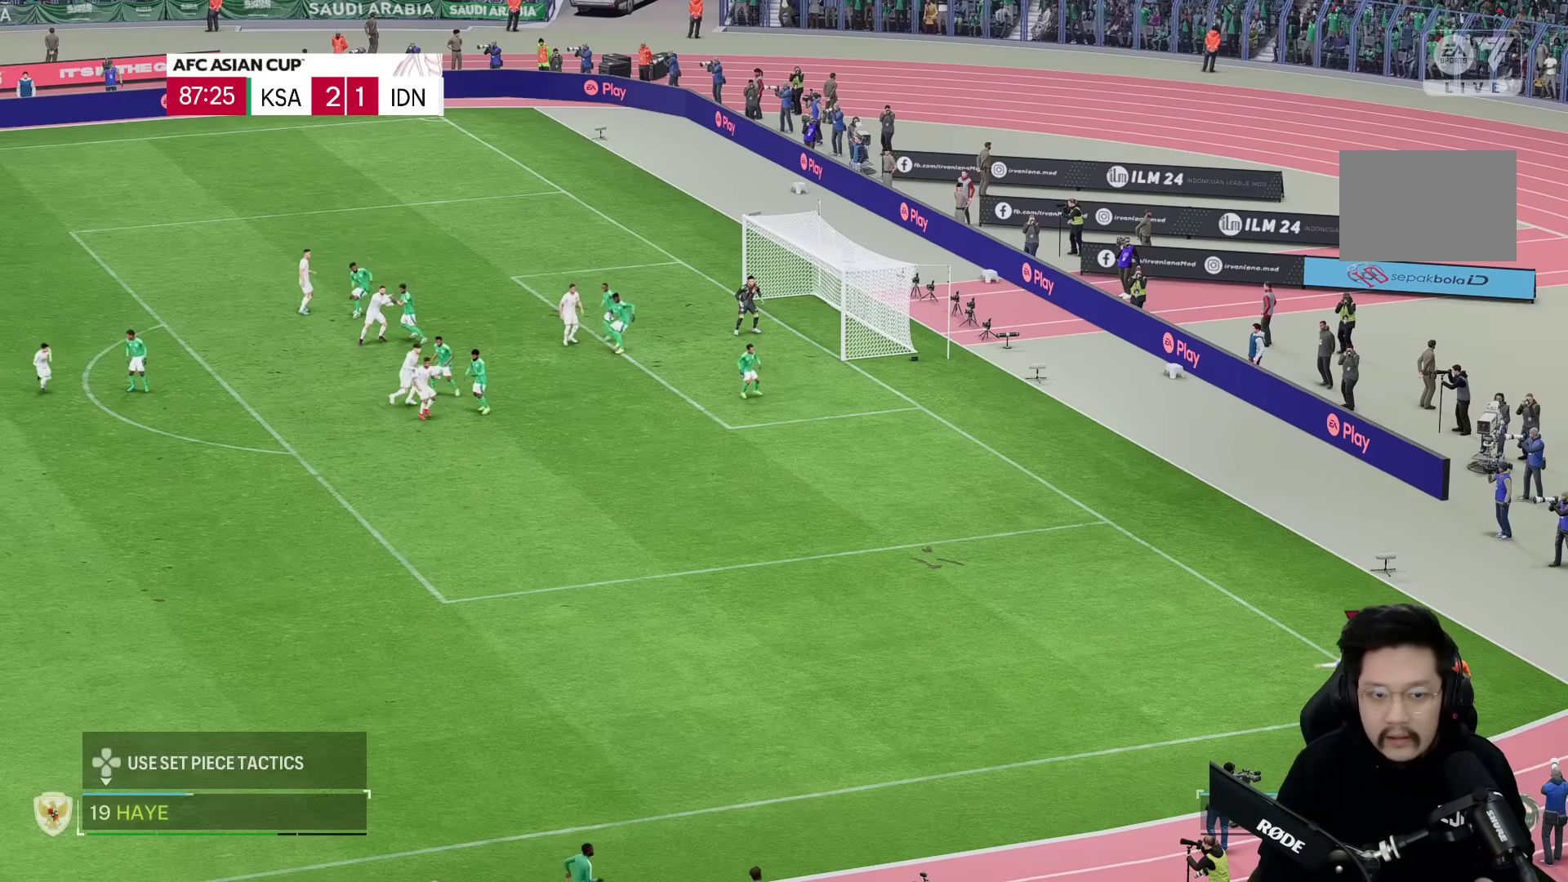
{"buttons": [], "left_stick": "center", "right_stick": "center", "events": []}
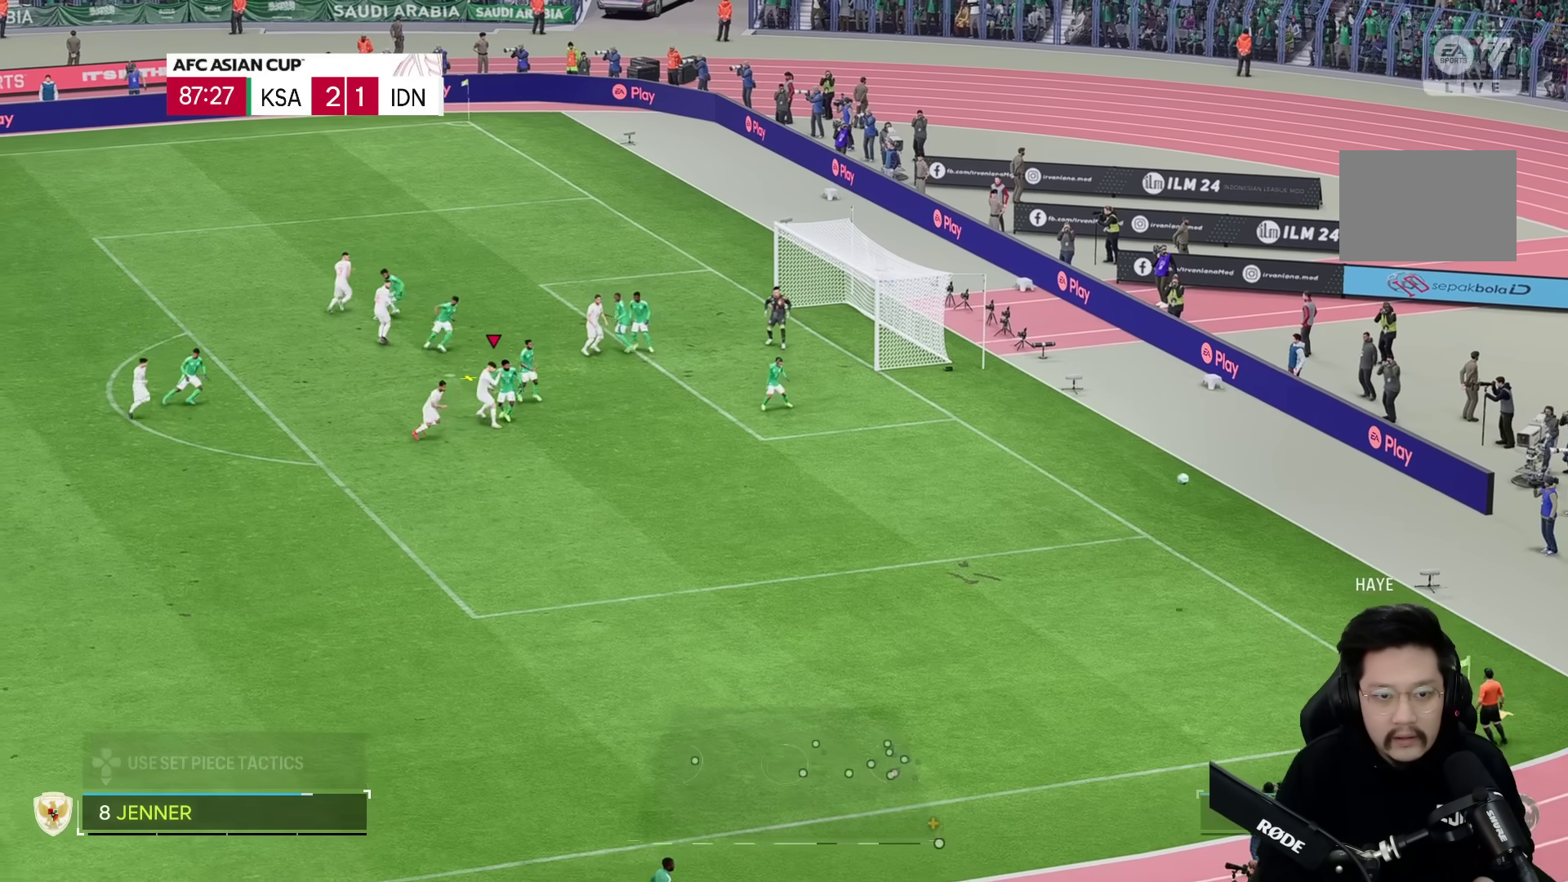
{"buttons": [], "left_stick": "right", "right_stick": "center", "events": [[133, "left_stick", "right"]]}